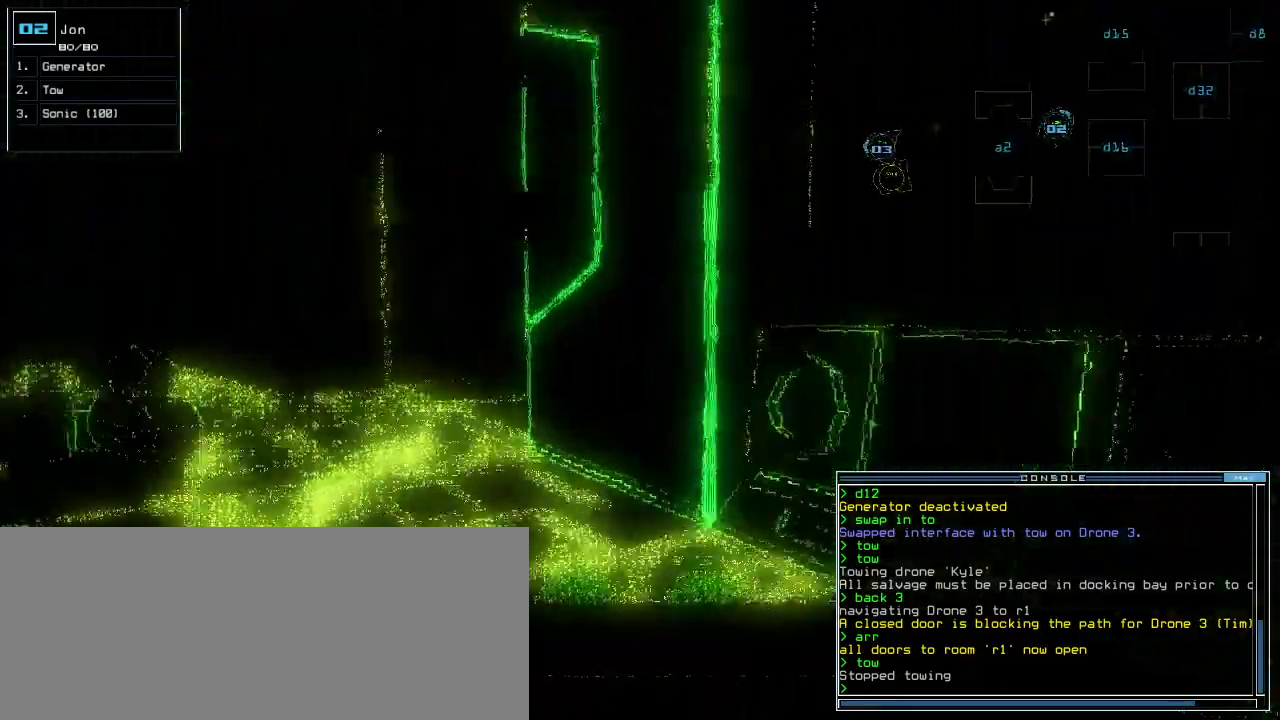
Gameplay with keyboard; each line is a JSON object with the keys held at the frame after it. "events" lists presses ("down") and releases ("up") of ".", "0", "1", "2", "3", "4", "5", "6", "7", "8", "9", "a", "b", "backspace", "c", "caps_lock", "comma", "ctrl_l", "ctrl_r", "d", "down", "e", "equals", "escape", "f", "f8", "g", "h", "i", "j", "k", "left", "m", "minus", "n", "num3", "num9", "o", "p", "q", "quote", "r", "return", "right", "s", "semicolon", "shift_l", "shift_r", "space", "t", "tab", "tilde", "u", "up", "v", "w", "x", "y" and "z" between this image and that frame as [ms after this image, input, new state], when the widget could be followed in between. No other keys are recorded. Mouse input is not recorded. Not read: l.
{"keys": ["up"], "events": [[60, "left", "up"], [160, "left", "down"], [240, "left", "up"]]}
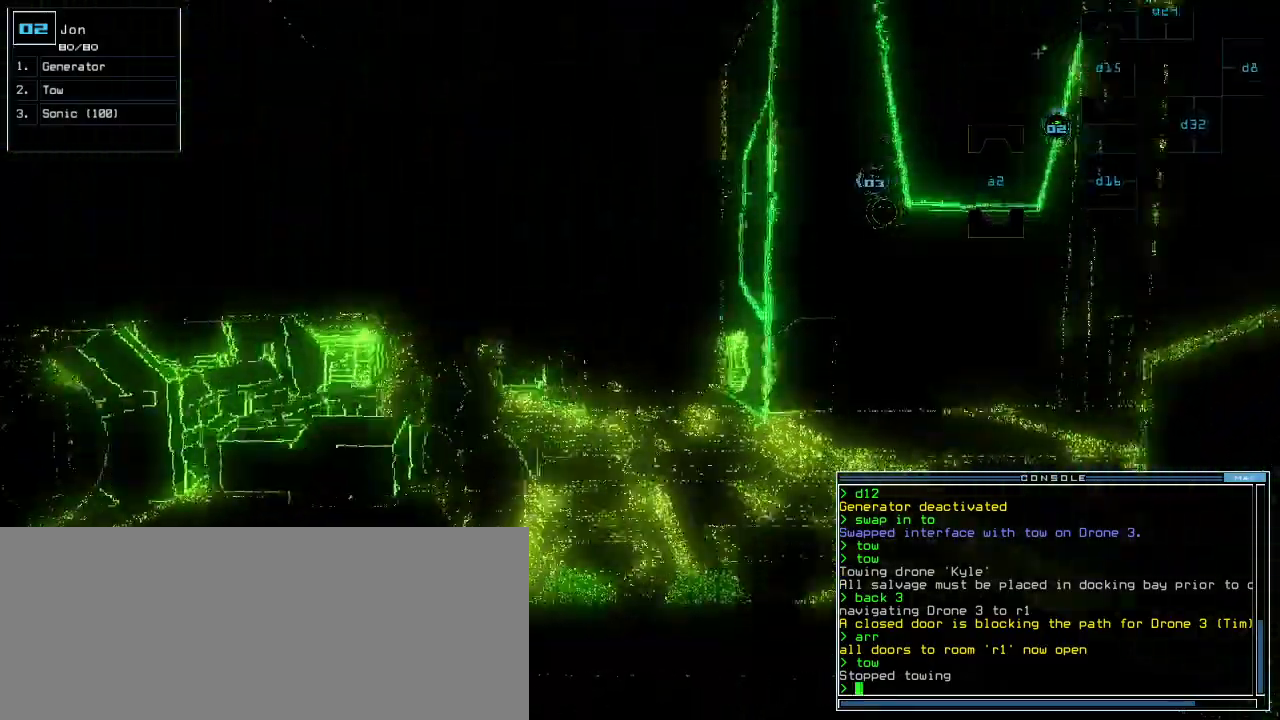
{"keys": ["up"], "events": [[140, "left", "down"], [180, "left", "up"]]}
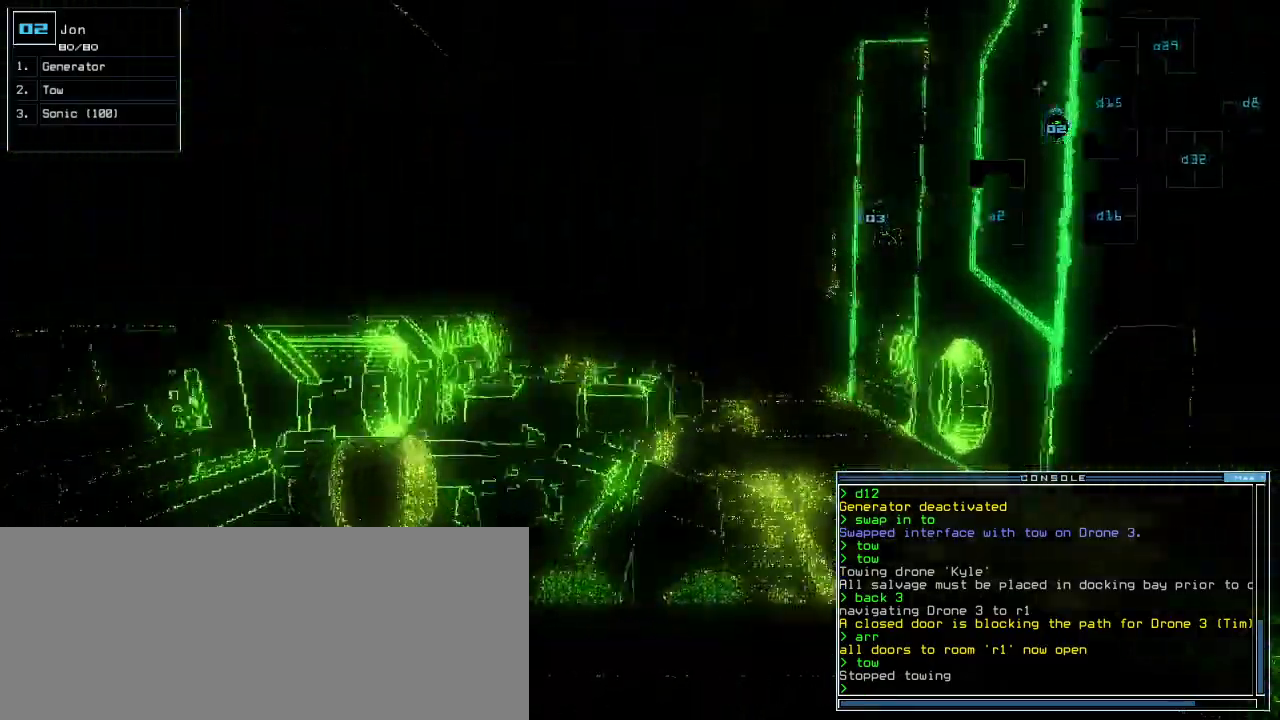
{"keys": ["up"], "events": [[80, "right", "down"], [100, "right", "up"]]}
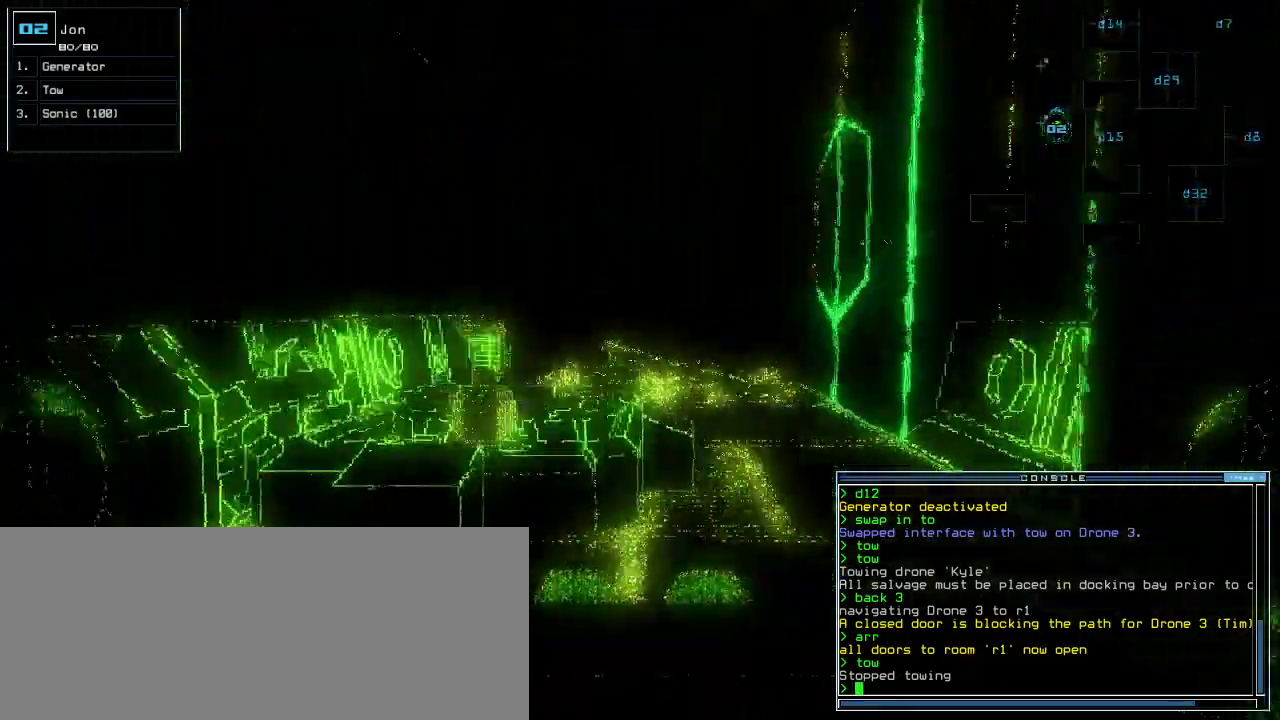
{"keys": ["up"], "events": []}
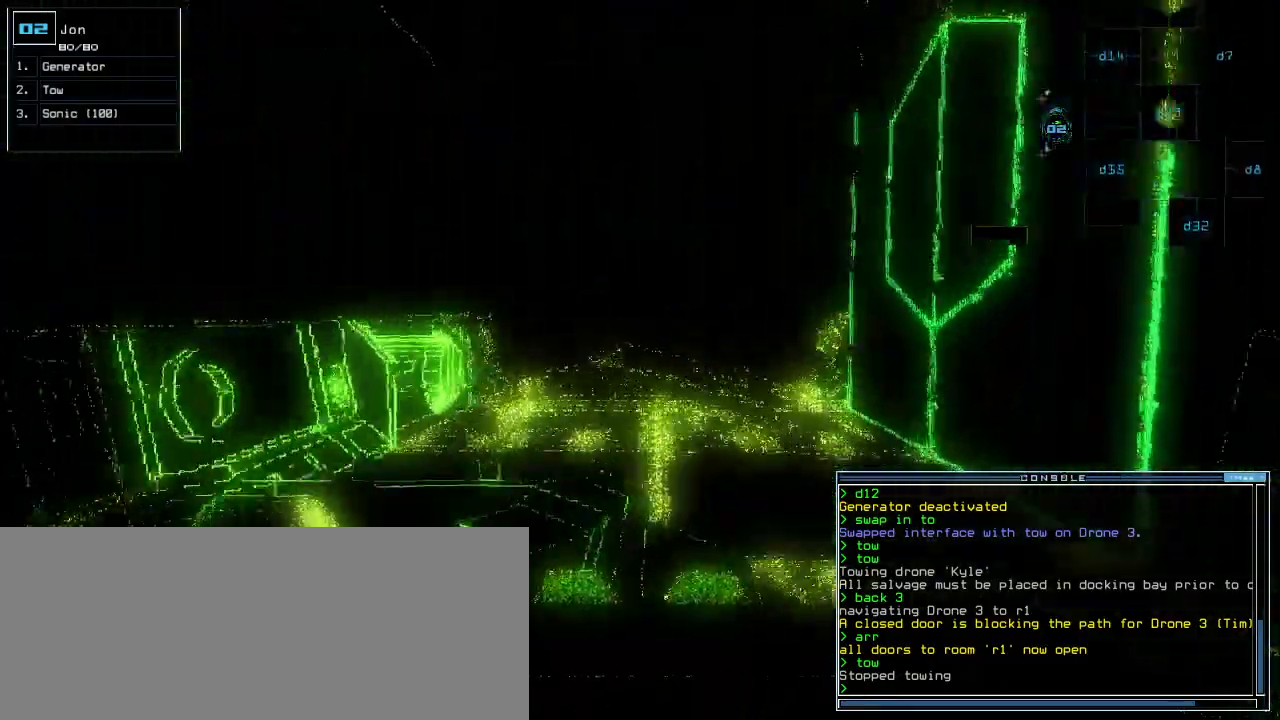
{"keys": ["up"], "events": []}
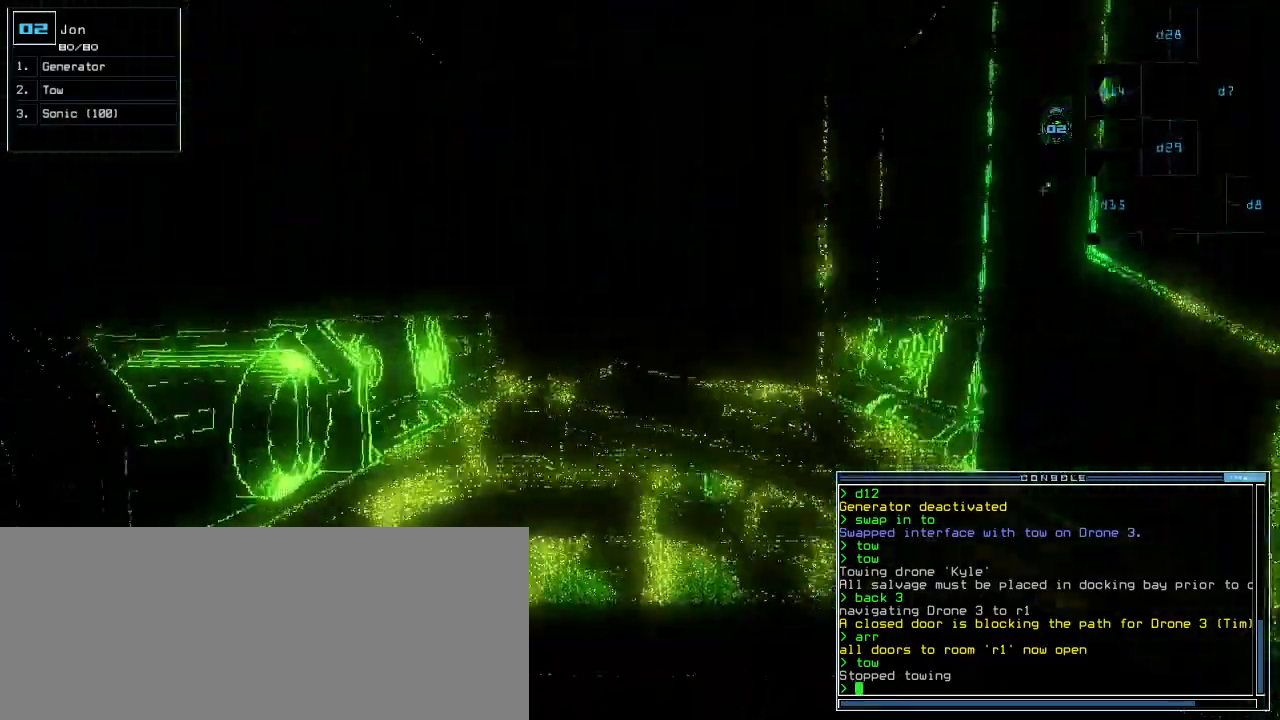
{"keys": ["d", "up"], "events": [[460, "d", "down"]]}